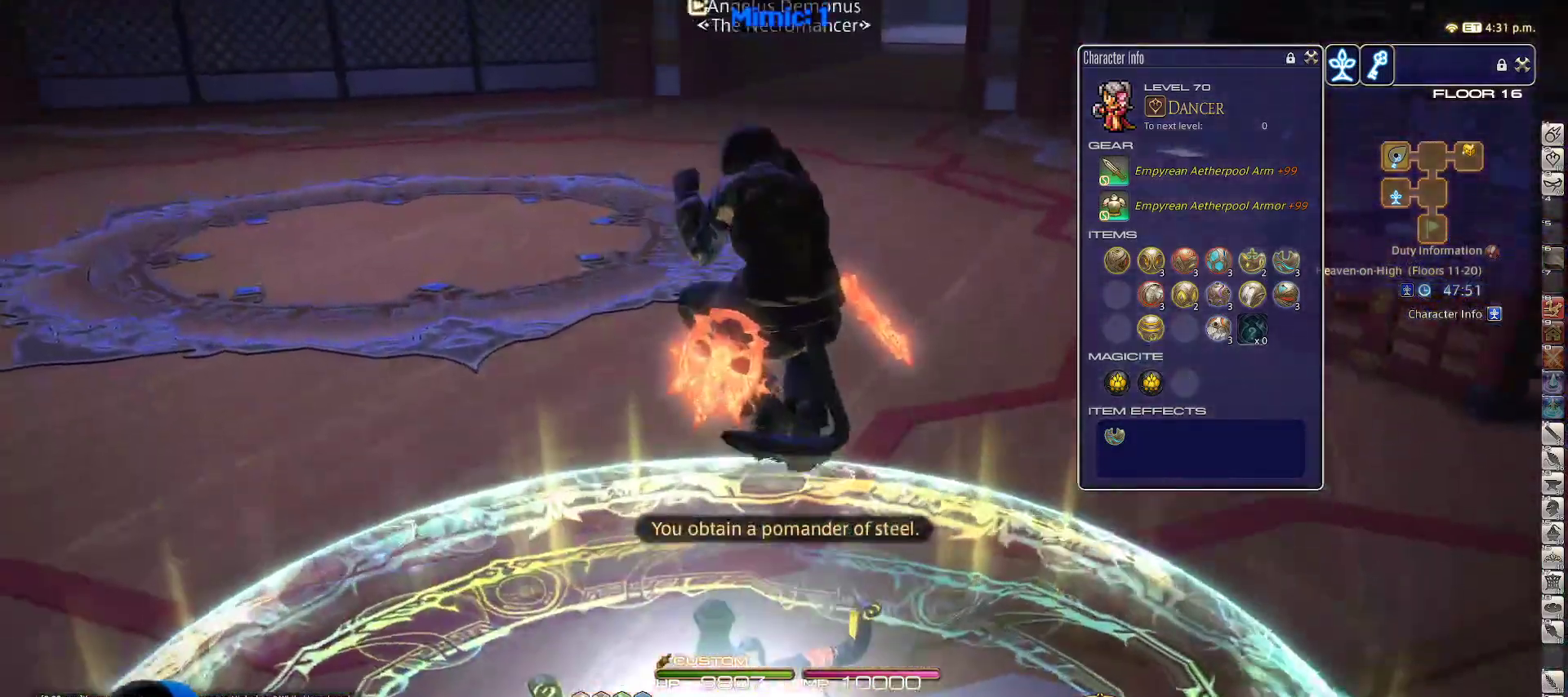
Gameplay with keyboard; each line is a JSON object with the keys held at the frame after it. "events" lists presses ("down") and releases ("up") of ".", "/", "0", "1", "2", "3", "4", "5", "6", "7", "8", "9", "a", "alt_l", "alt_r", "b", "backslash", "backspace", "c", "caps_lock", "comma", "ctrl_l", "ctrl_r", "d", "down", "e", "equals", "escape", "f", "f1", "f10", "f11", "f12", "f2", "f3", "f4", "f5", "f6", "f7", "f8", "f9", "g", "h", "i", "j", "k", "l", "lbracket", "left", "m", "minus", "n", "o", "p", "q", "quote", "r", "rbracket", "return", "right", "s", "semicolon", "shift_l", "shift_r", "space", "super_l", "super_r", "t", "tab", "tilde", "u", "up", "v", "w", "x", "y" and "z" between this image and that frame as [ms after this image, input, new state], when the widget could be followed in between. No other keys are recorded. Mouse input is not recorded.
{"keys": ["space"], "events": [[117, "rbracket", "down"], [350, "rbracket", "up"], [450, "lbracket", "down"], [450, "space", "down"], [500, "lbracket", "up"]]}
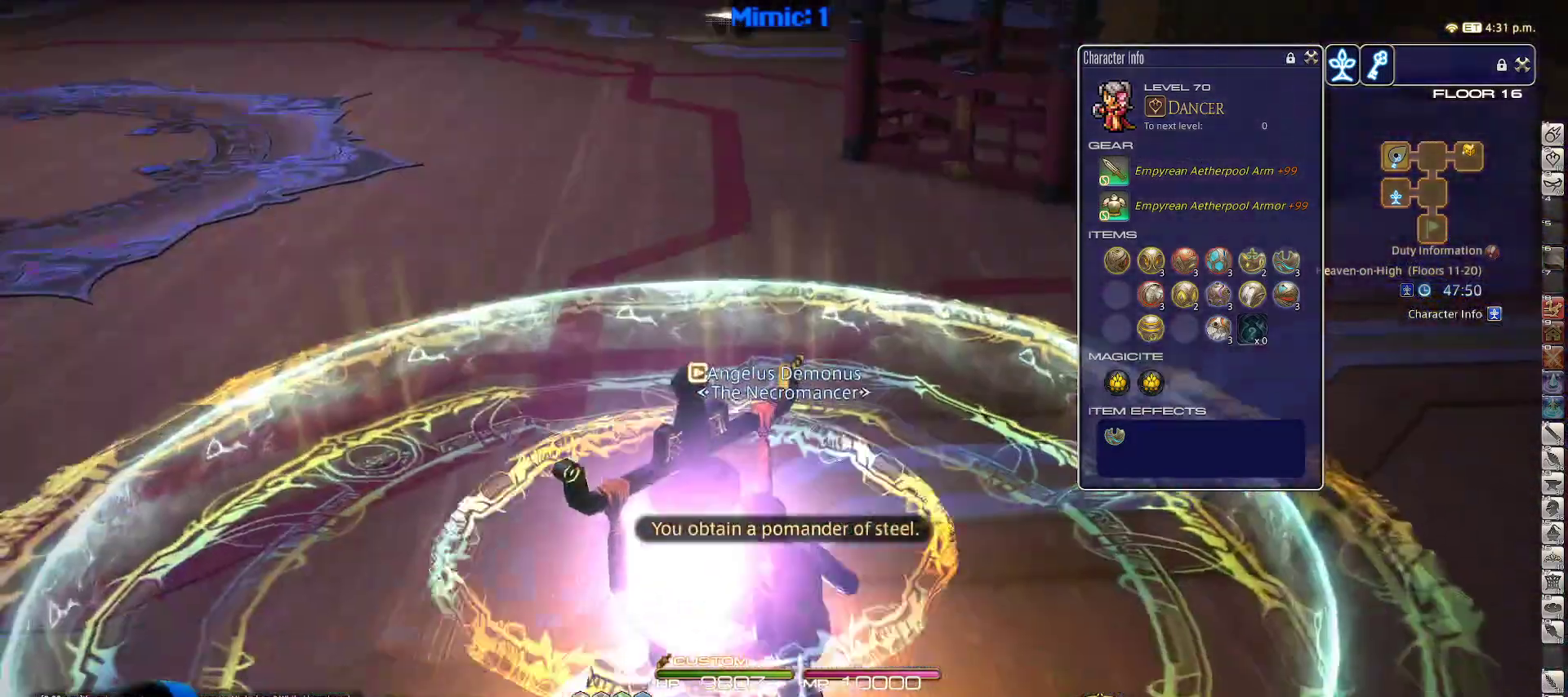
{"keys": ["rbracket"], "events": [[83, "space", "up"], [467, "rbracket", "down"]]}
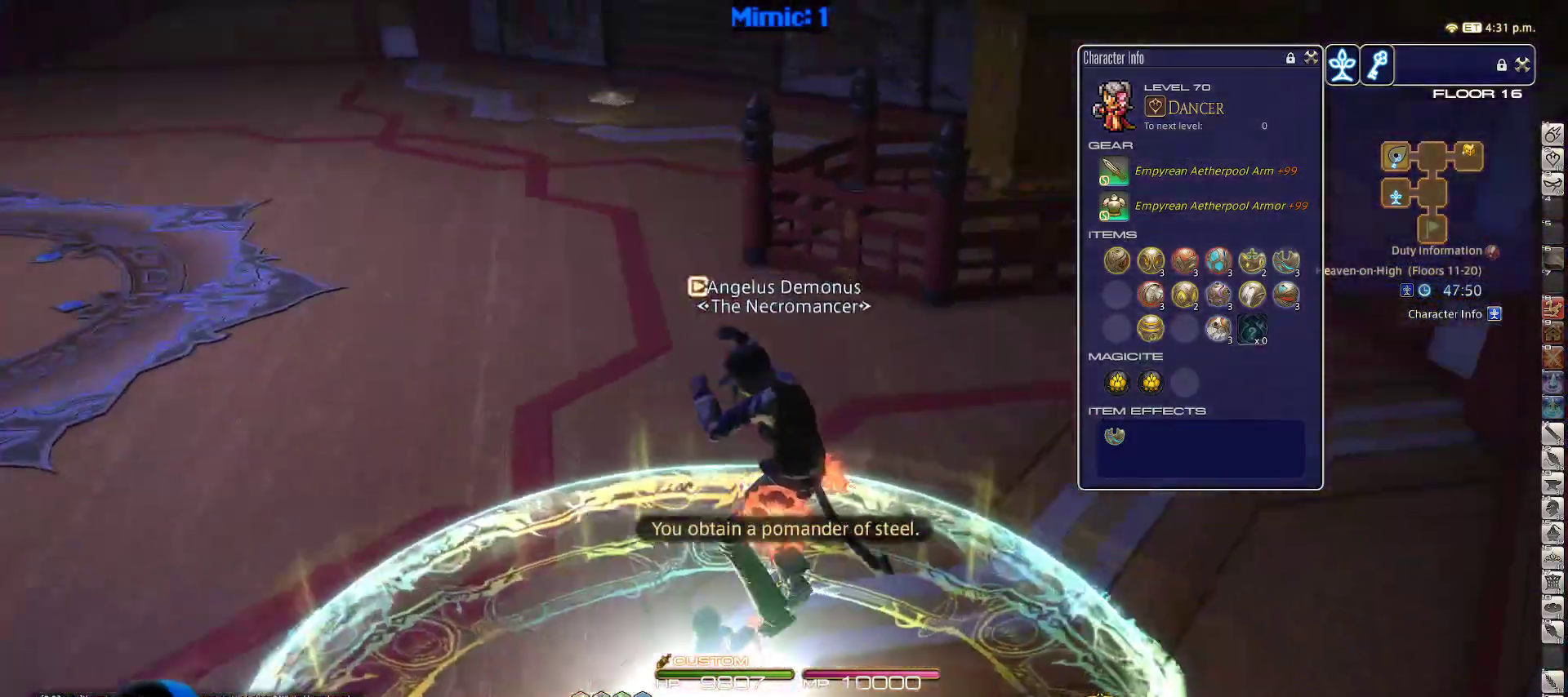
{"keys": [], "events": [[283, "rbracket", "up"], [333, "space", "down"], [483, "space", "up"]]}
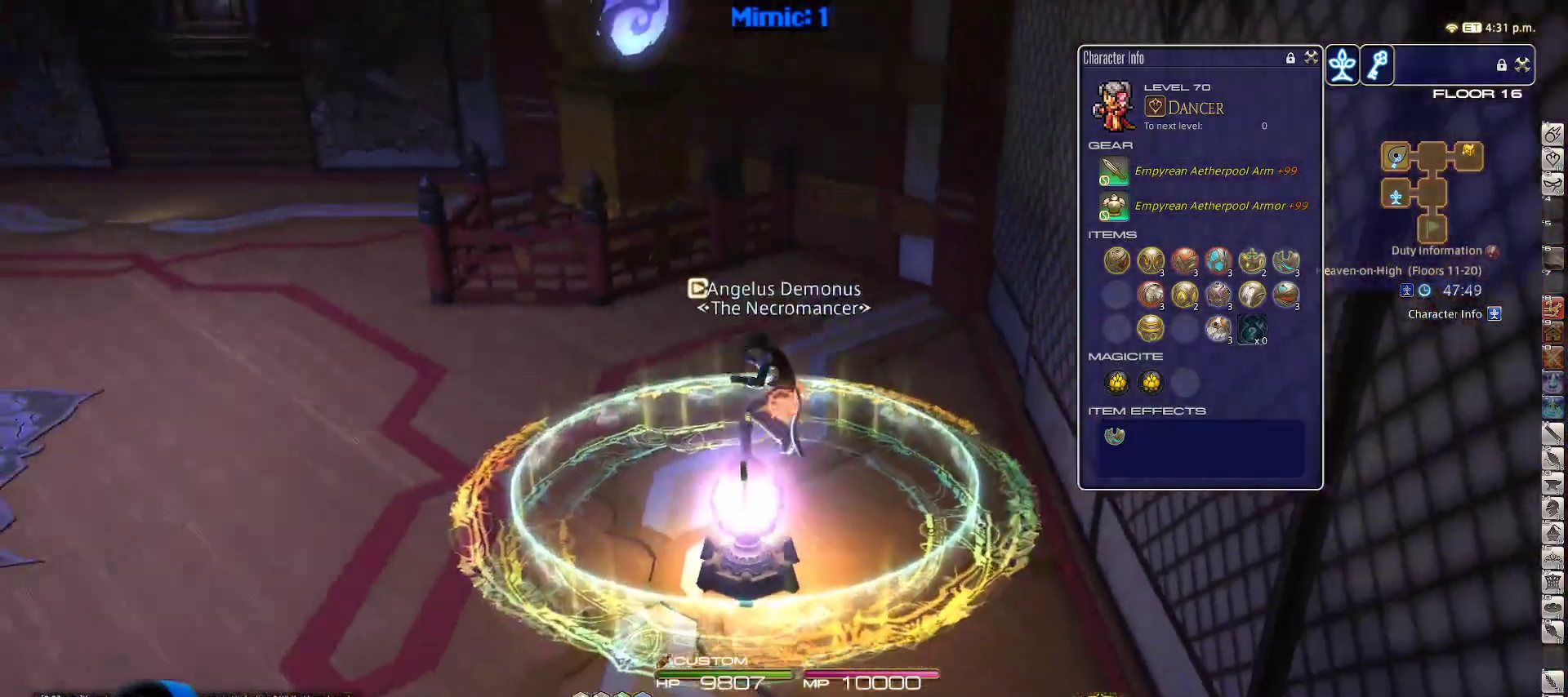
{"keys": [], "events": [[250, "p", "down"], [350, "p", "up"]]}
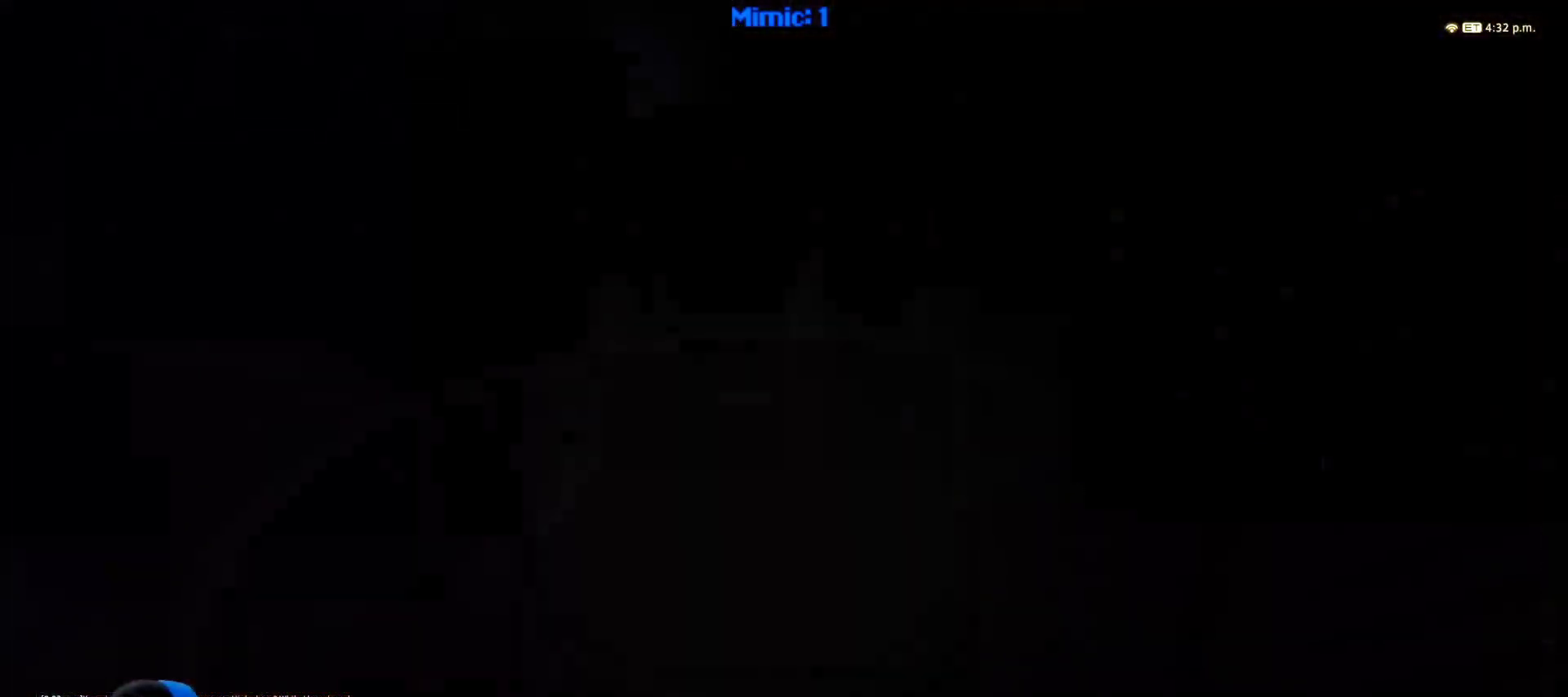
{"keys": [], "events": [[133, "space", "down"], [217, "space", "up"]]}